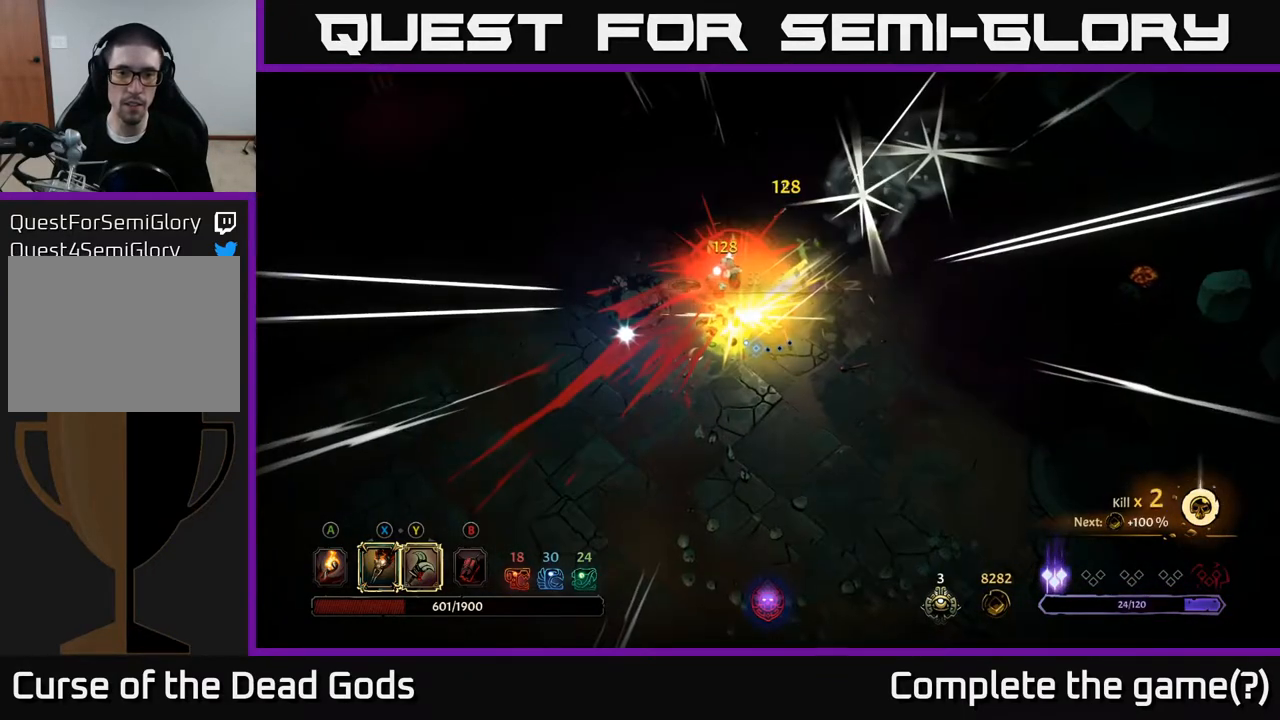
Gameplay with a controller (Xbox layout); each line is a JSON object with the inputs held at the frame after it. "events" lists button and stick changes between this image and that frame as [ms after this image, input, new state], when the widget could be followed in between.
{"buttons": [], "left_stick": "down", "right_stick": "center", "events": [[200, "left_stick", "center"], [417, "left_stick", "down"]]}
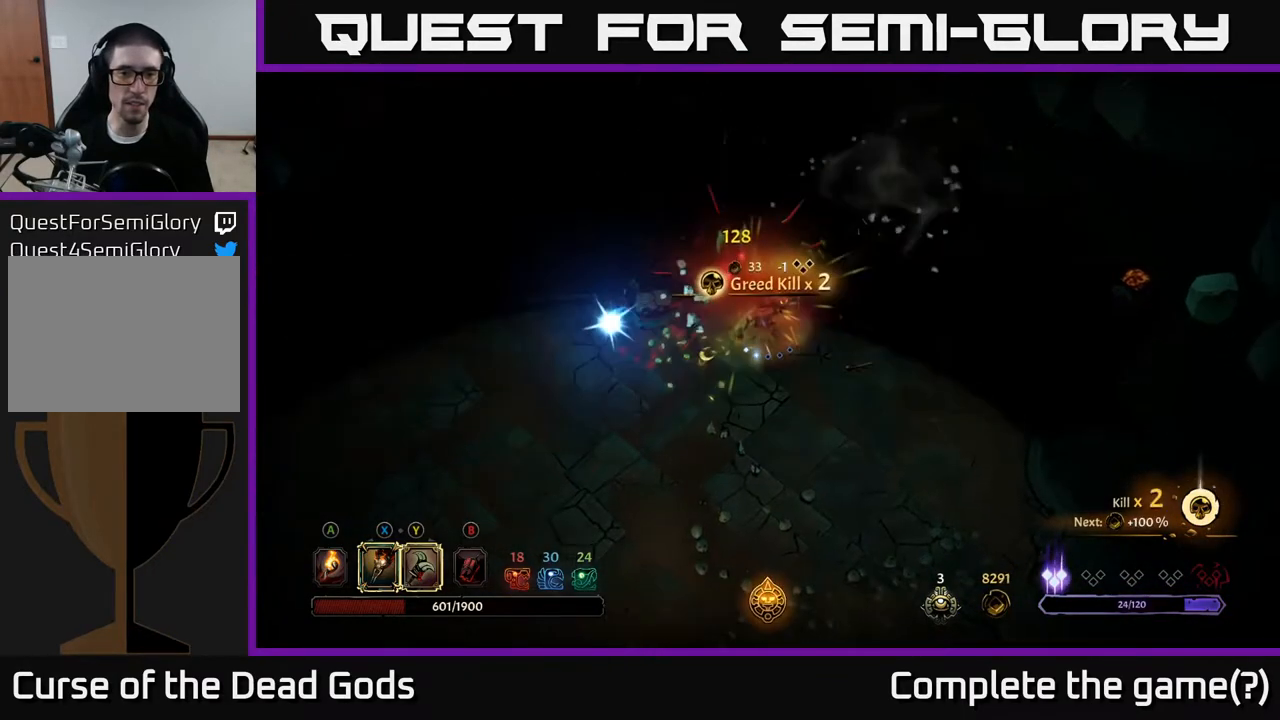
{"buttons": [], "left_stick": "down-left", "right_stick": "center", "events": [[117, "left_stick", "down-left"]]}
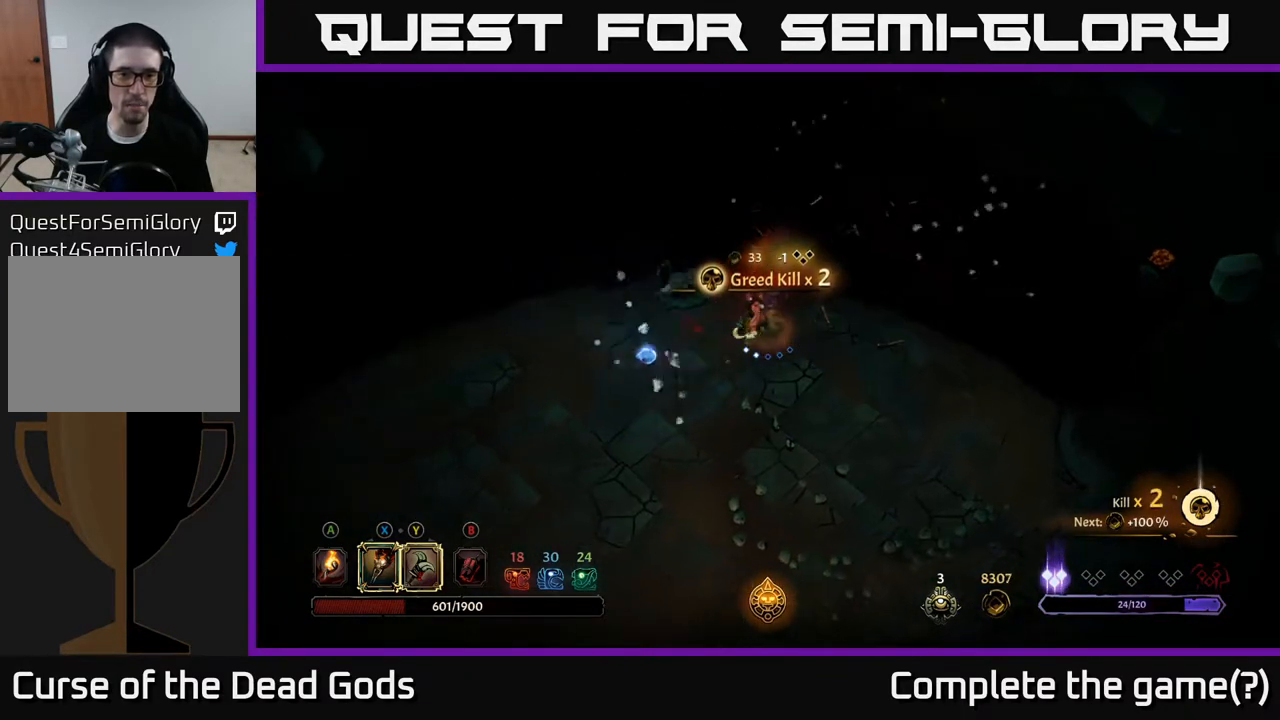
{"buttons": [], "left_stick": "up-right", "right_stick": "center", "events": [[167, "left_stick", "left"], [483, "left_stick", "up-right"]]}
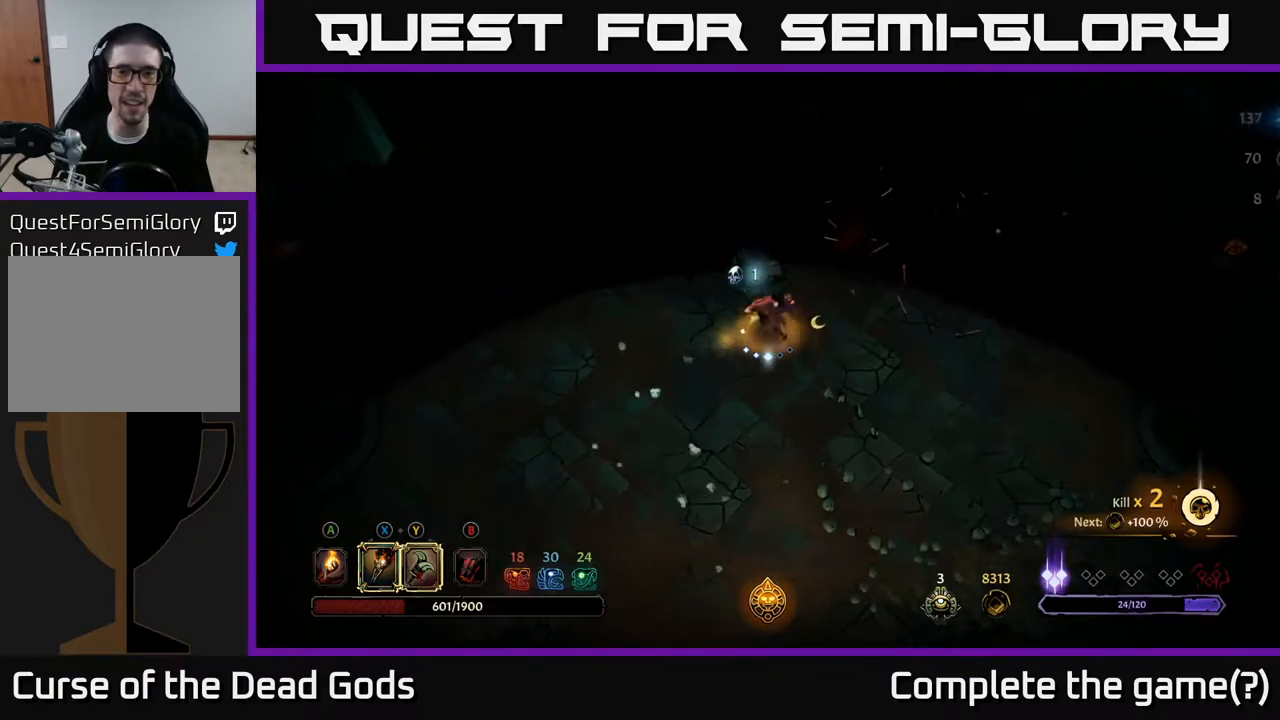
{"buttons": [], "left_stick": "up-right", "right_stick": "center", "events": [[50, "left_stick", "right"], [233, "A", "down"], [317, "A", "up"], [433, "left_stick", "up-right"]]}
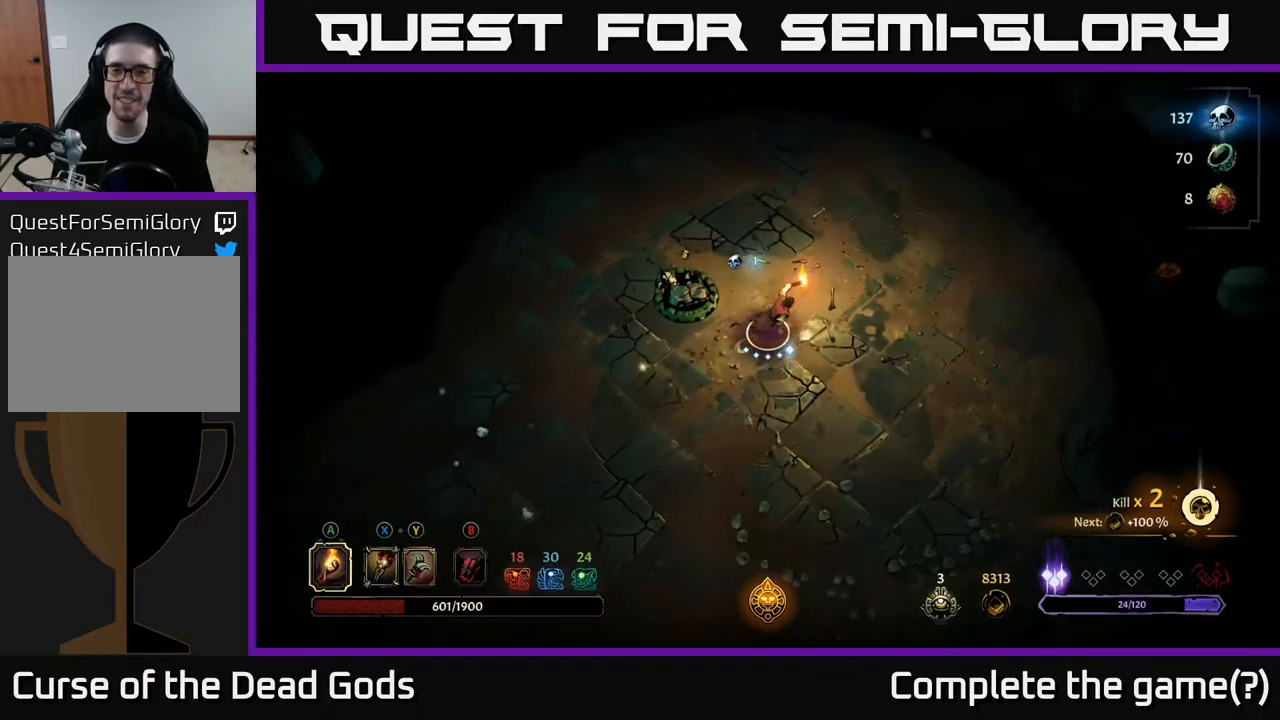
{"buttons": [], "left_stick": "right", "right_stick": "center", "events": [[267, "left_stick", "right"]]}
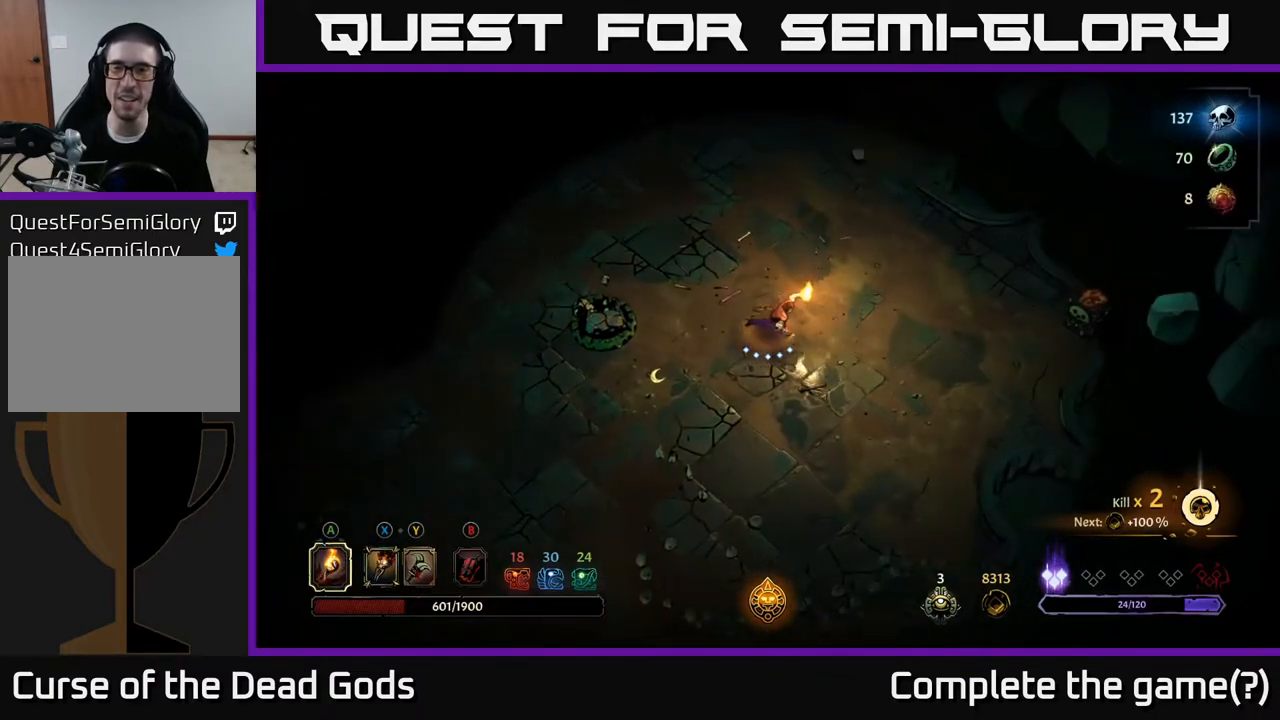
{"buttons": [], "left_stick": "up-right", "right_stick": "center", "events": [[133, "left_stick", "up-right"]]}
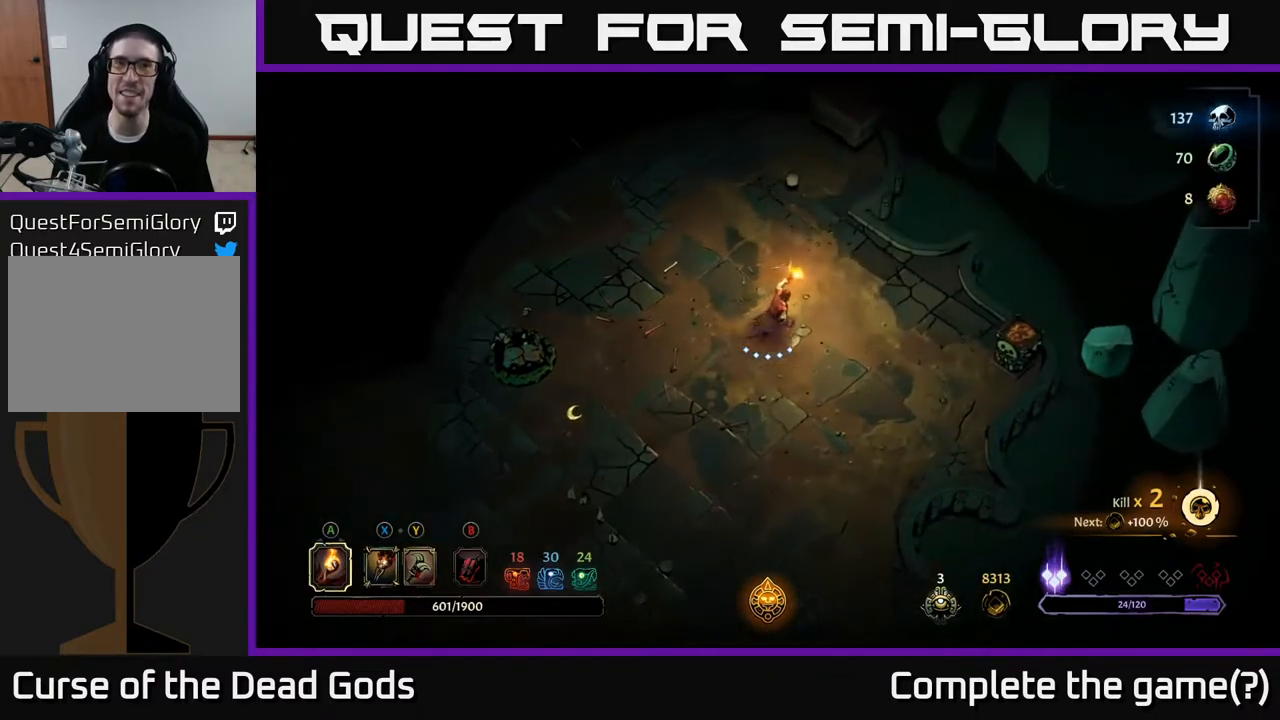
{"buttons": [], "left_stick": "left", "right_stick": "center", "events": [[217, "left_stick", "up-left"], [267, "left_stick", "left"]]}
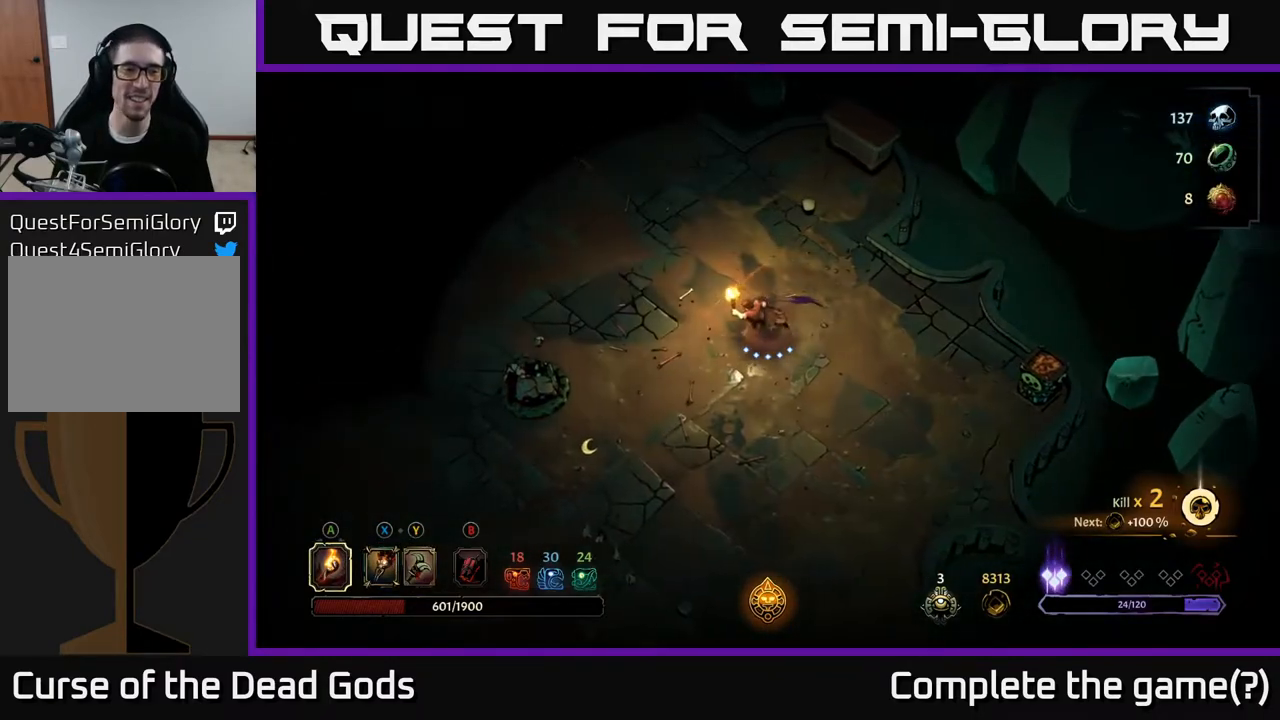
{"buttons": [], "left_stick": "left", "right_stick": "center", "events": [[183, "left_stick", "up-left"], [467, "left_stick", "left"]]}
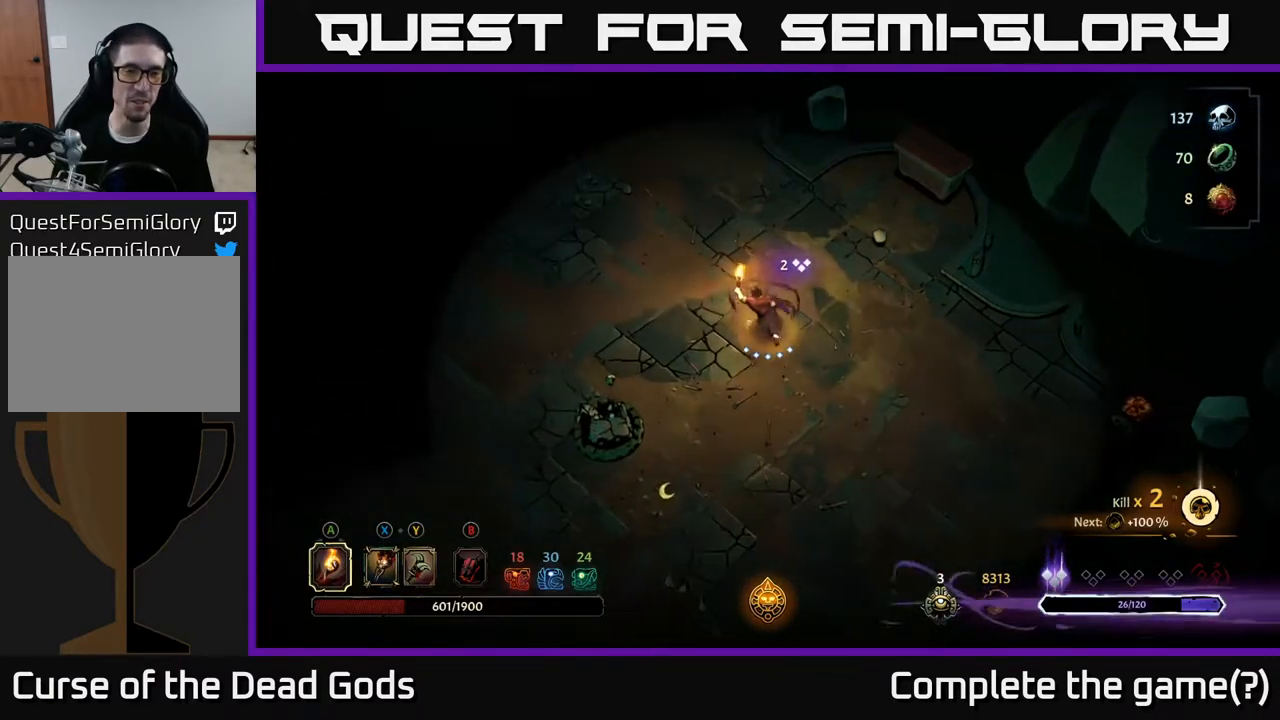
{"buttons": [], "left_stick": "left", "right_stick": "center", "events": []}
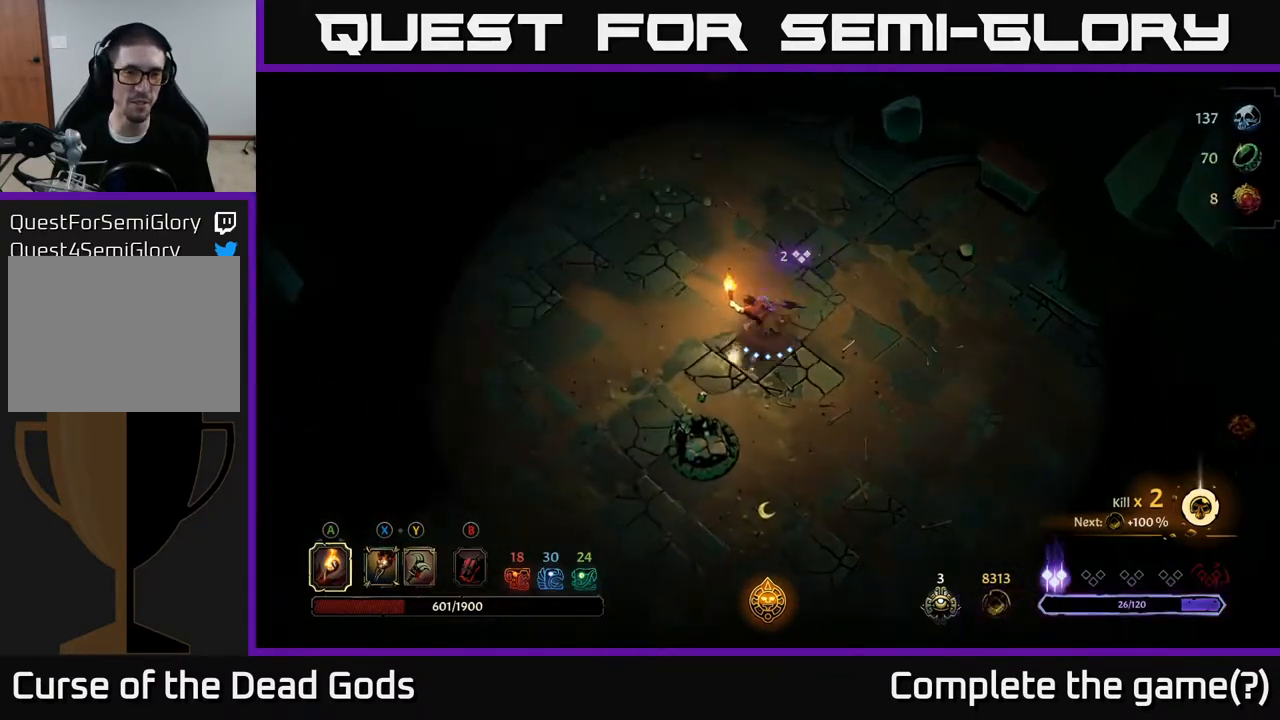
{"buttons": [], "left_stick": "up-left", "right_stick": "center", "events": [[33, "left_stick", "up-left"]]}
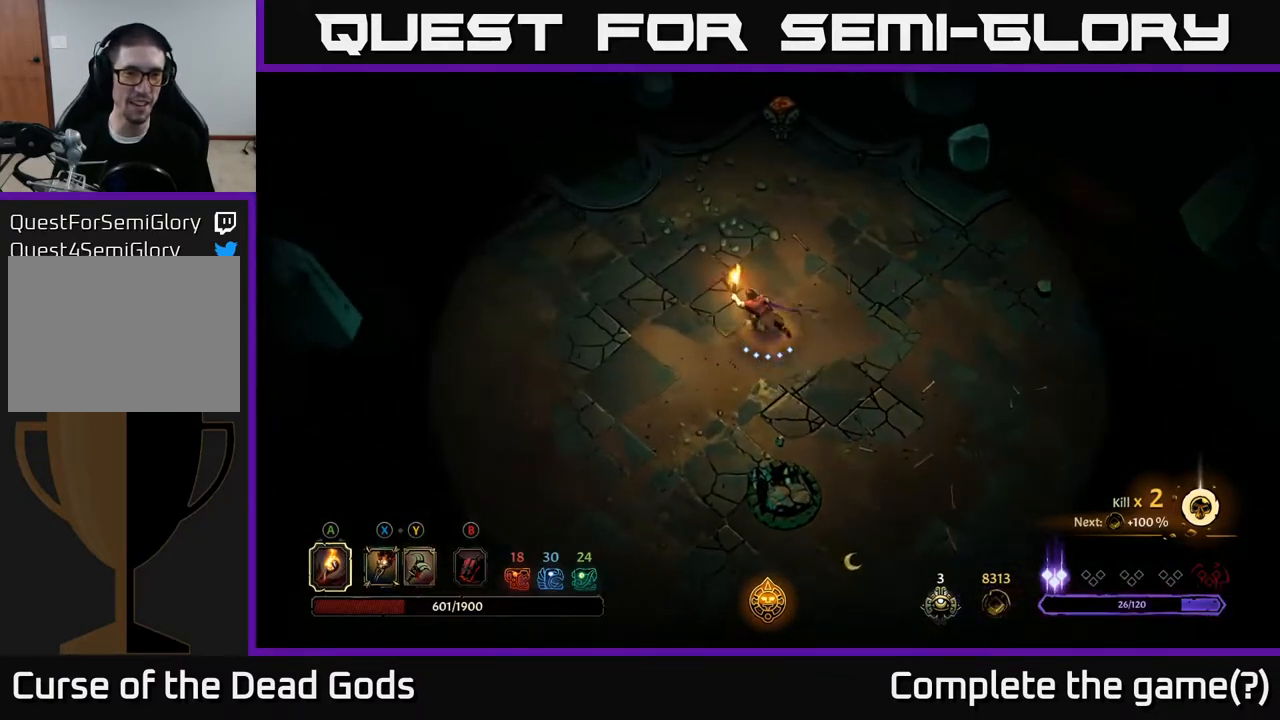
{"buttons": [], "left_stick": "left", "right_stick": "center", "events": [[167, "left_stick", "up"], [433, "left_stick", "left"]]}
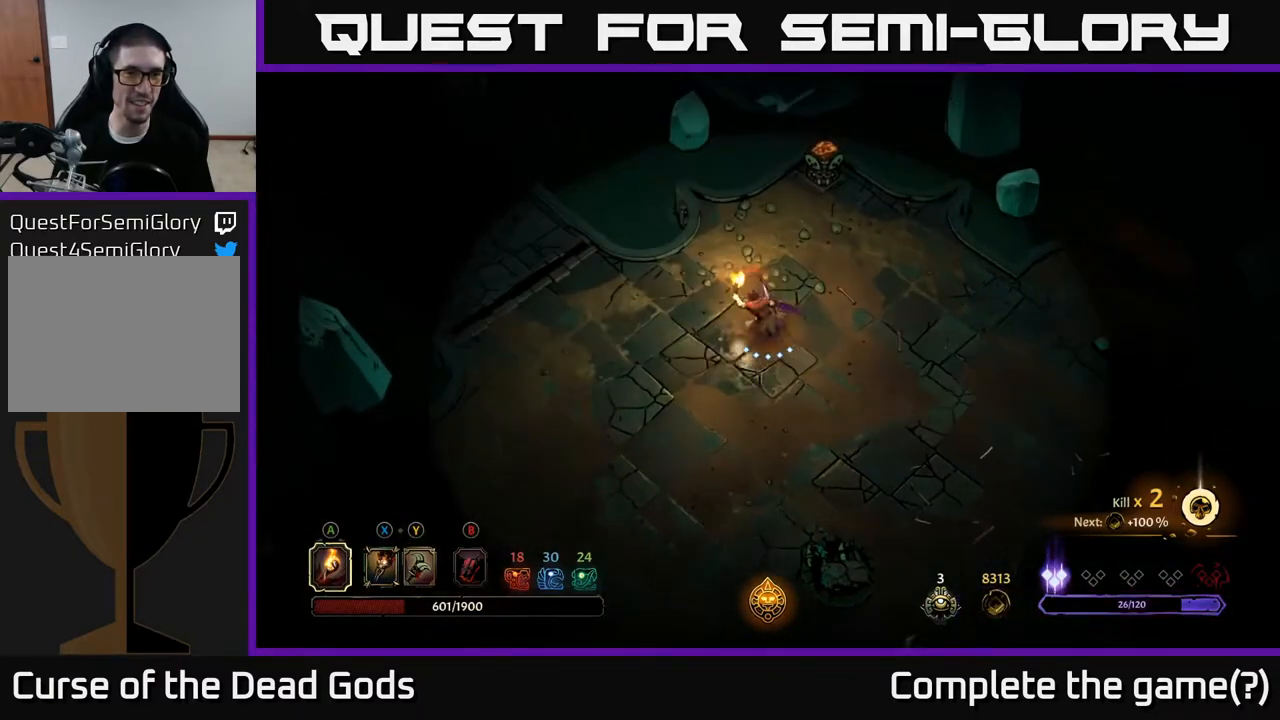
{"buttons": [], "left_stick": "left", "right_stick": "center", "events": []}
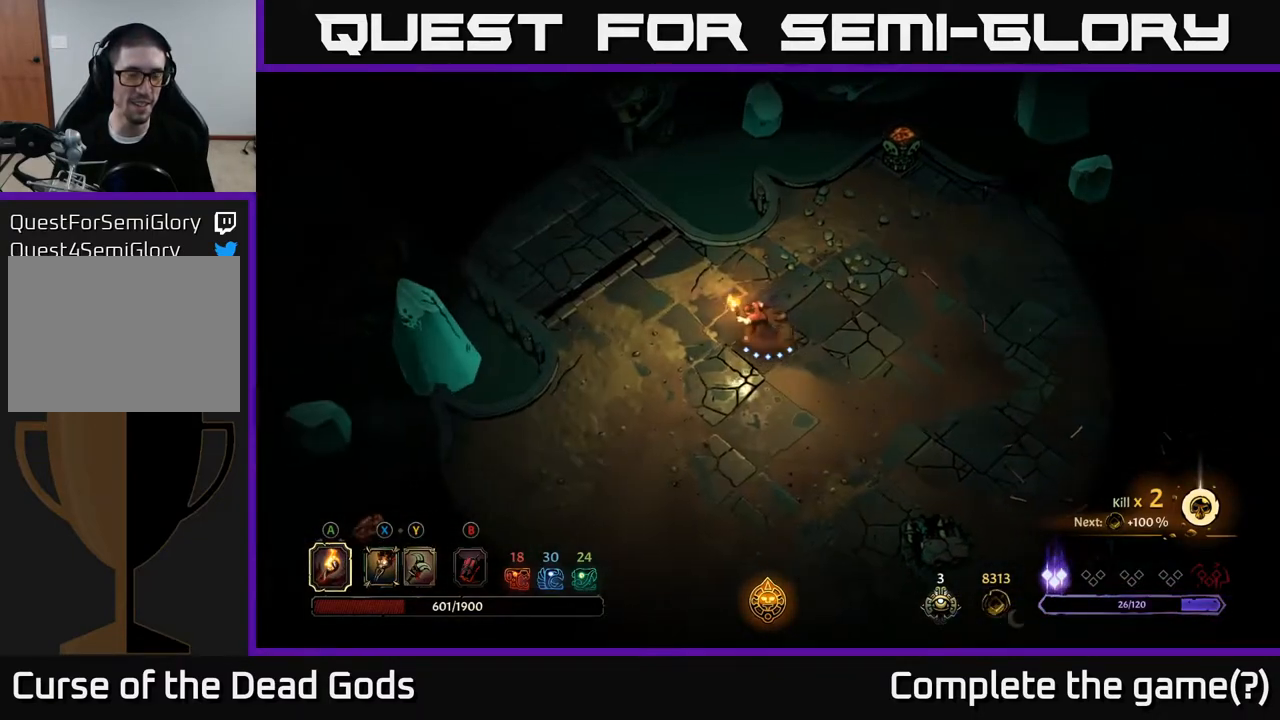
{"buttons": [], "left_stick": "left", "right_stick": "center", "events": []}
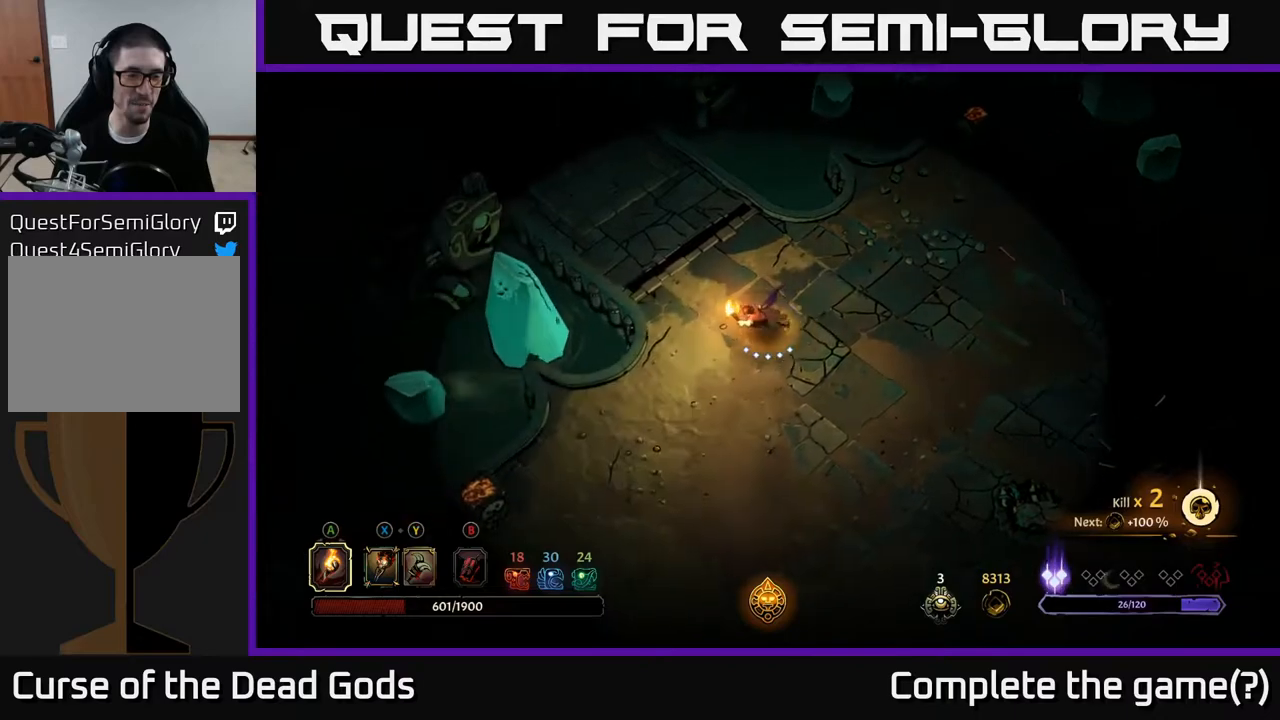
{"buttons": [], "left_stick": "up-left", "right_stick": "center", "events": [[250, "left_stick", "up-left"]]}
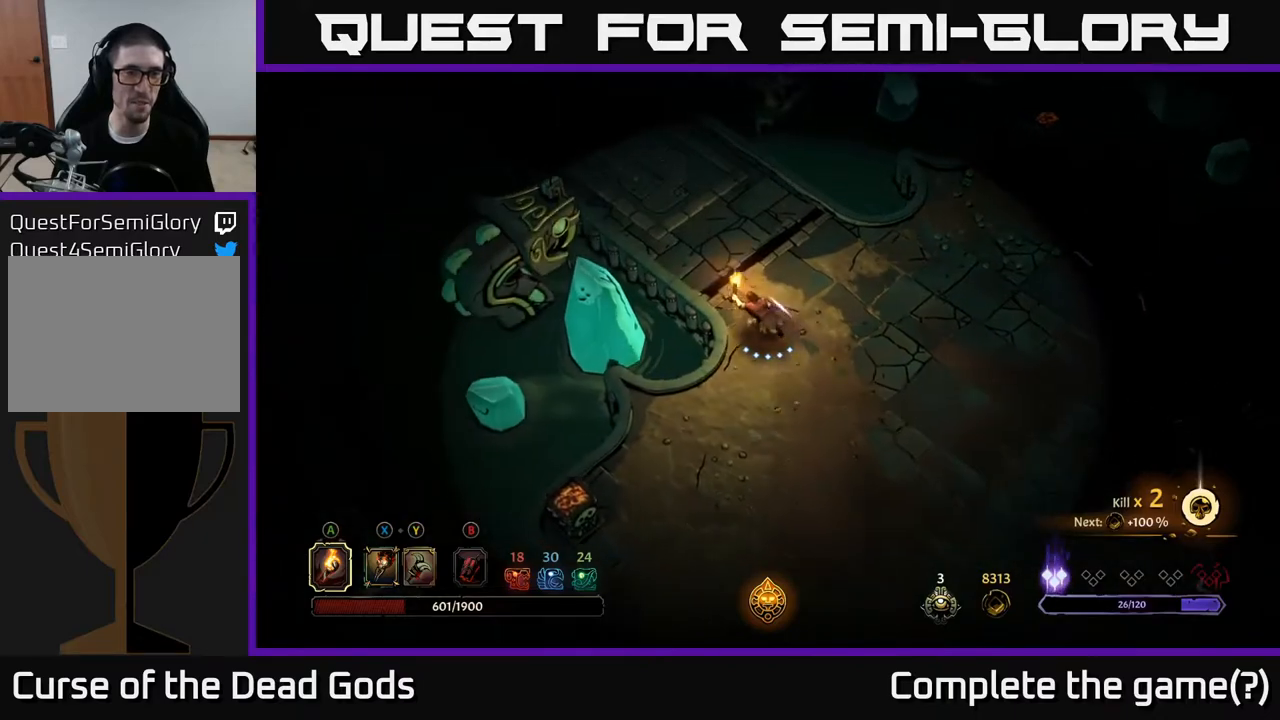
{"buttons": [], "left_stick": "up-left", "right_stick": "center", "events": []}
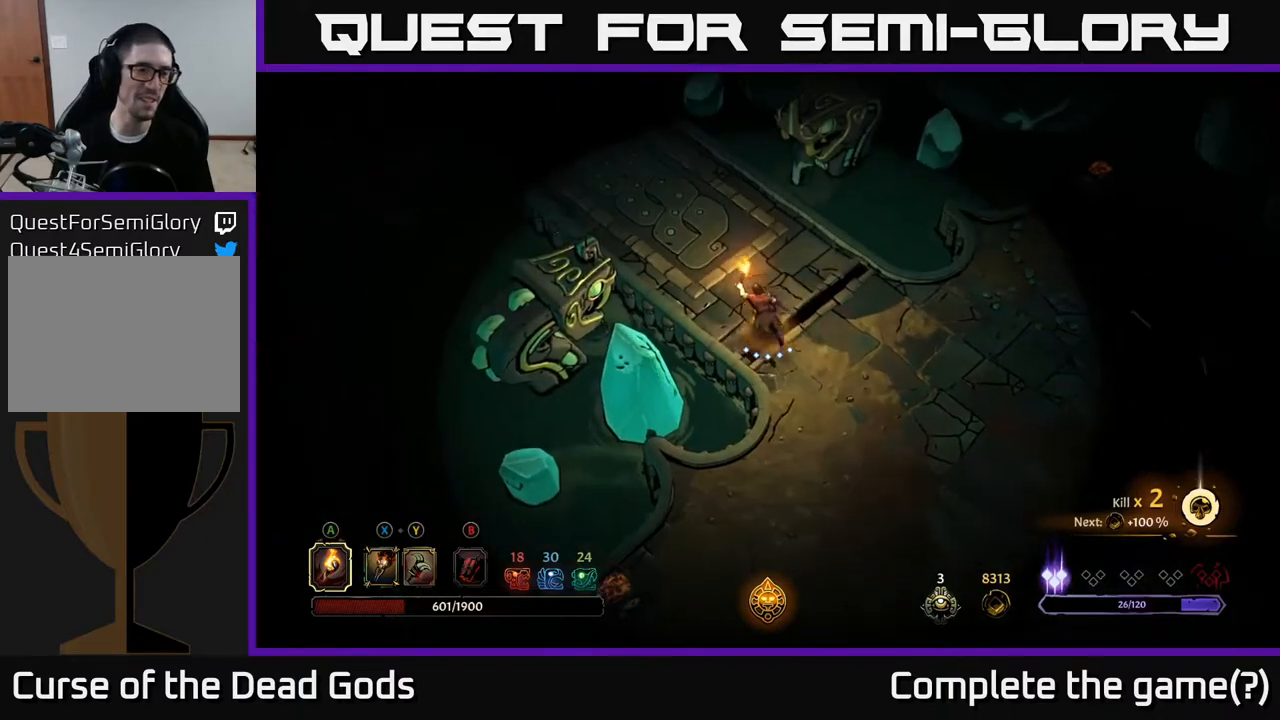
{"buttons": [], "left_stick": "up-left", "right_stick": "center", "events": []}
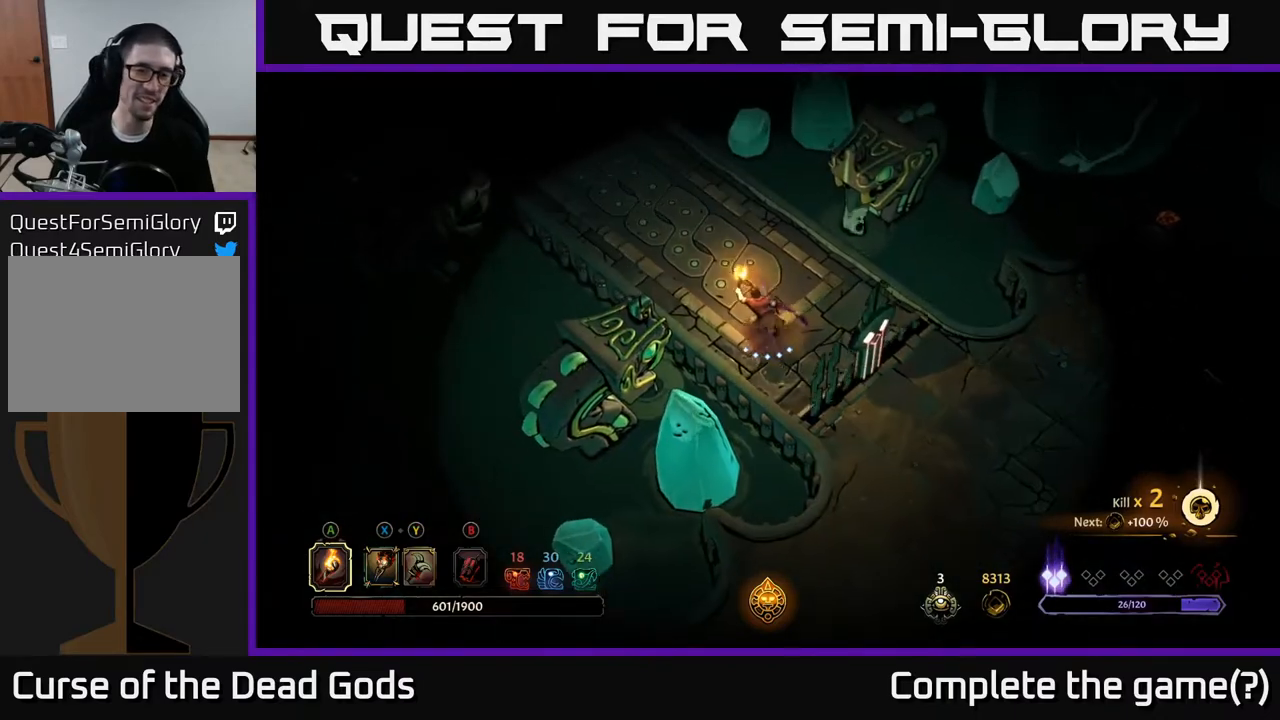
{"buttons": [], "left_stick": "center", "right_stick": "center", "events": [[367, "left_stick", "center"]]}
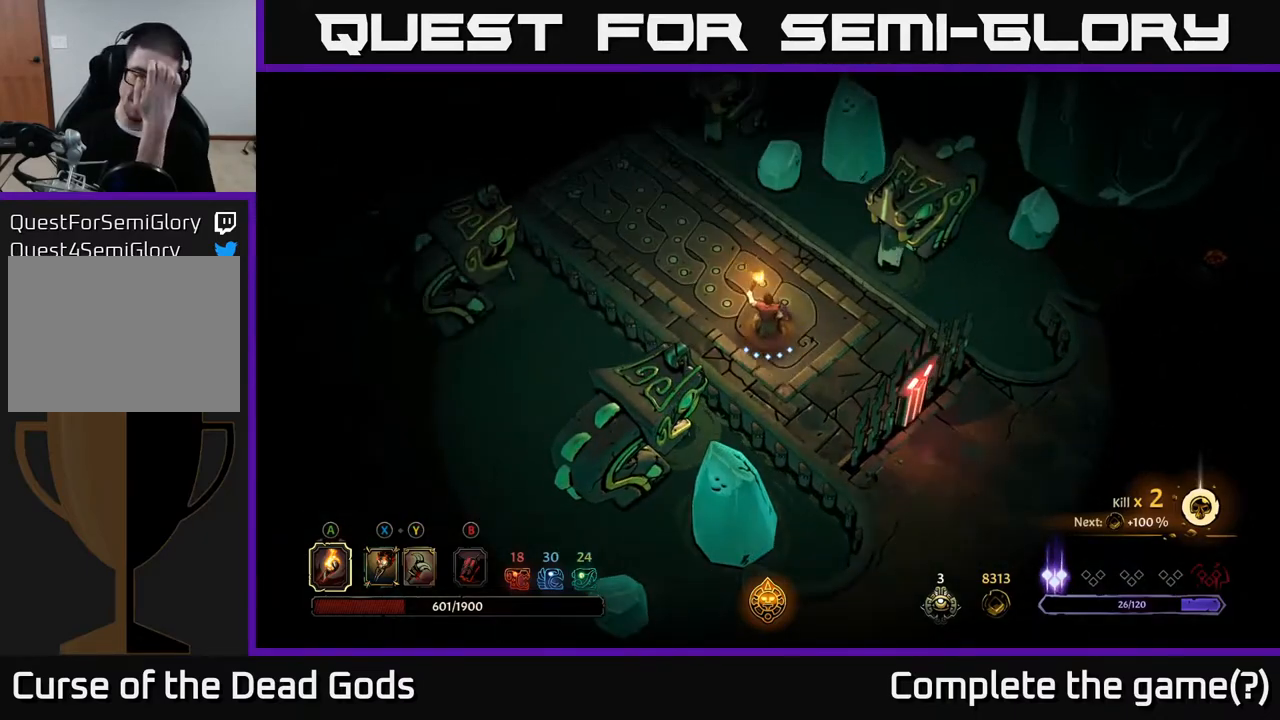
{"buttons": [], "left_stick": "center", "right_stick": "center", "events": []}
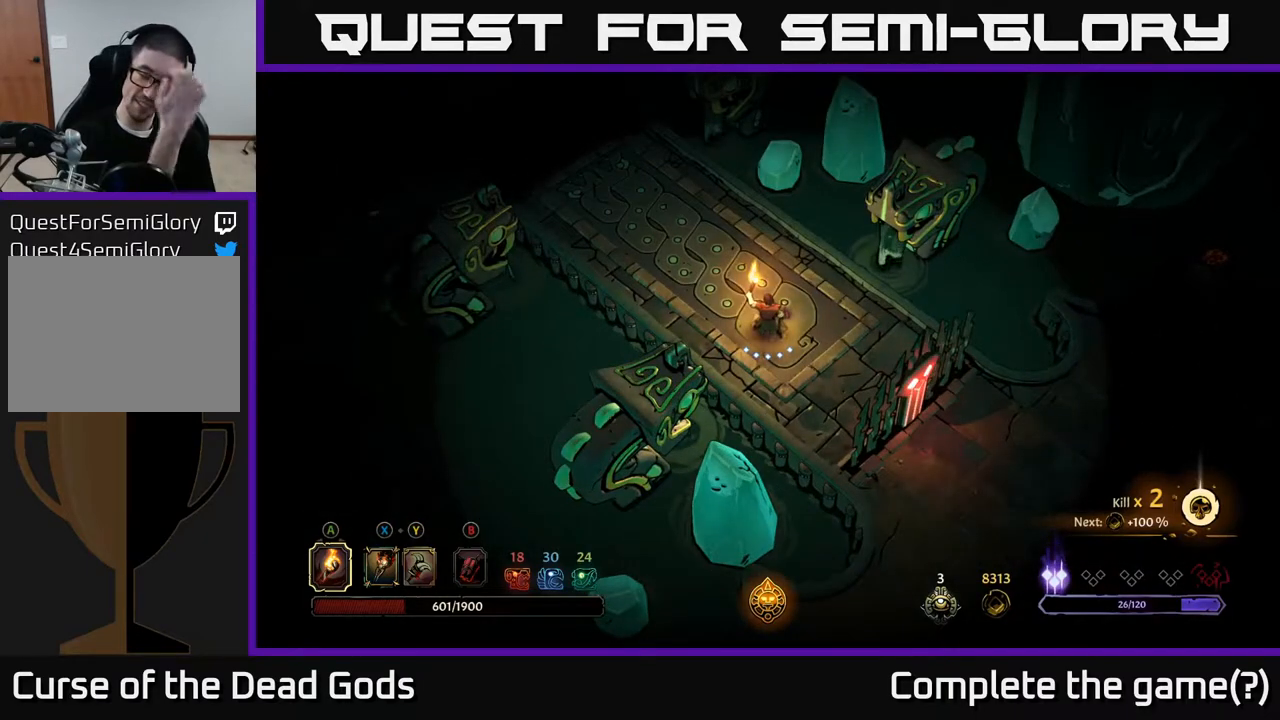
{"buttons": [], "left_stick": "up-left", "right_stick": "center", "events": [[167, "left_stick", "up-left"]]}
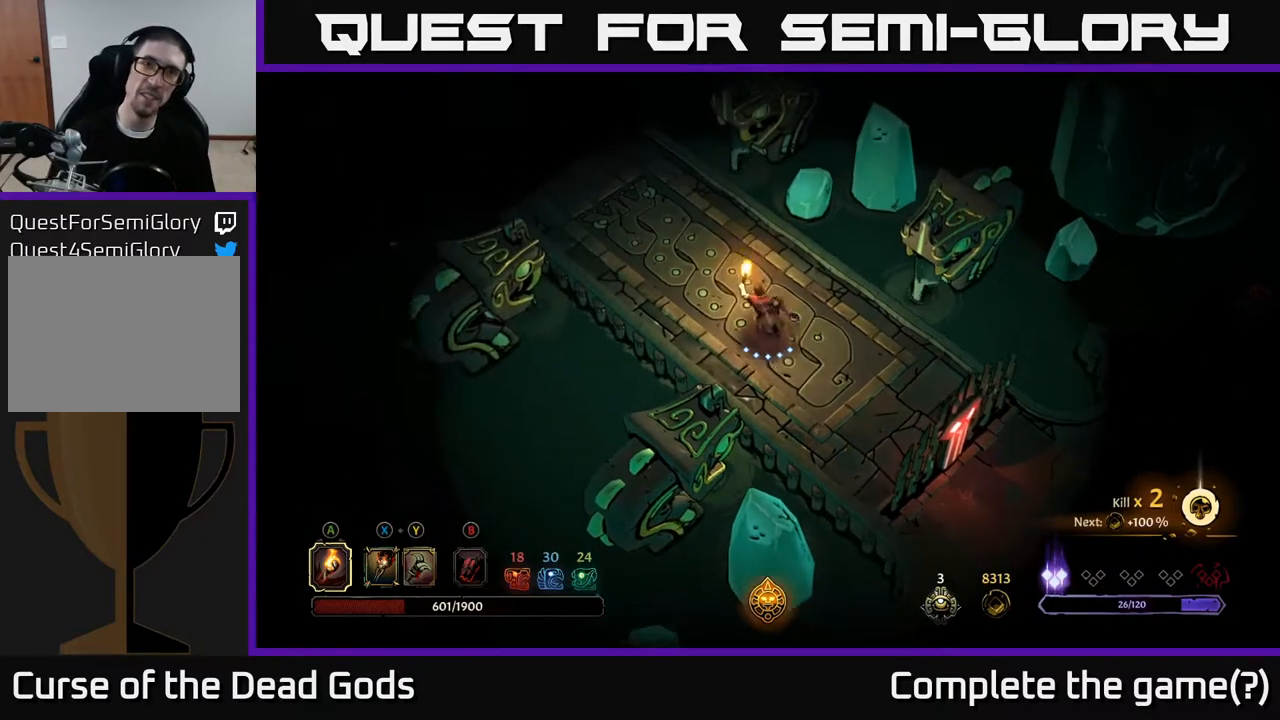
{"buttons": [], "left_stick": "up-left", "right_stick": "center", "events": []}
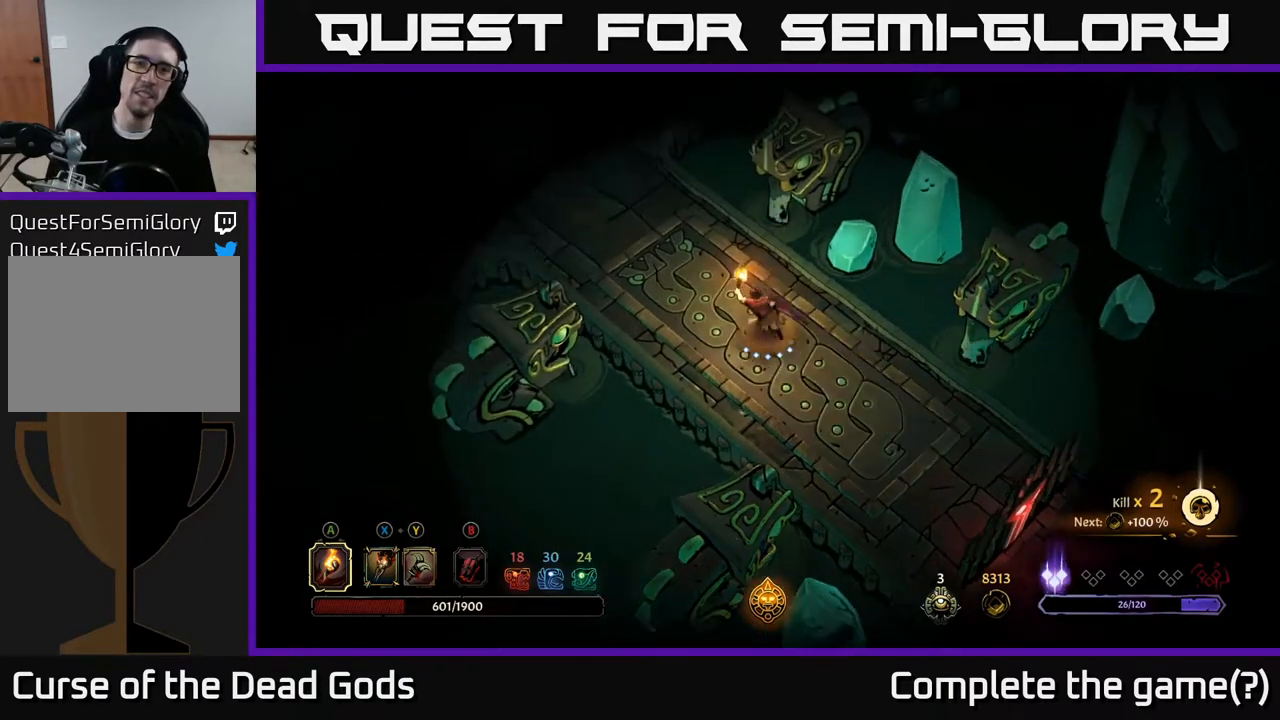
{"buttons": [], "left_stick": "up-left", "right_stick": "center", "events": []}
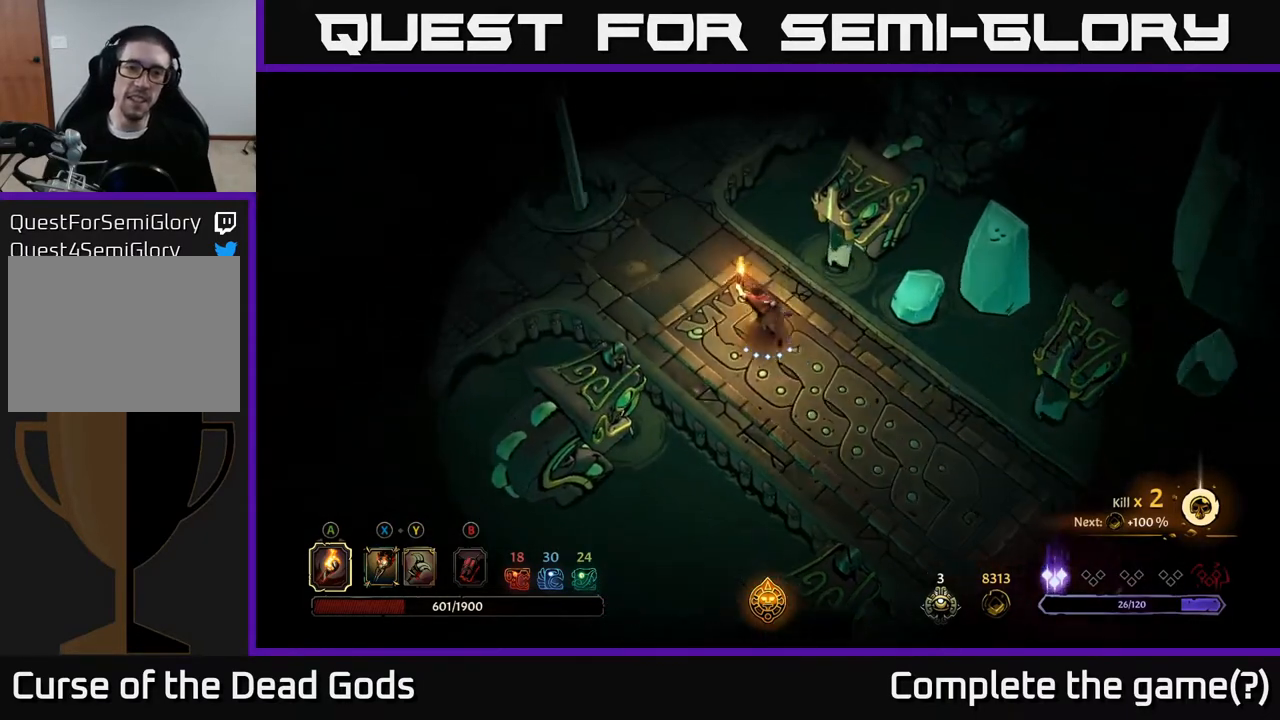
{"buttons": [], "left_stick": "up-left", "right_stick": "center", "events": []}
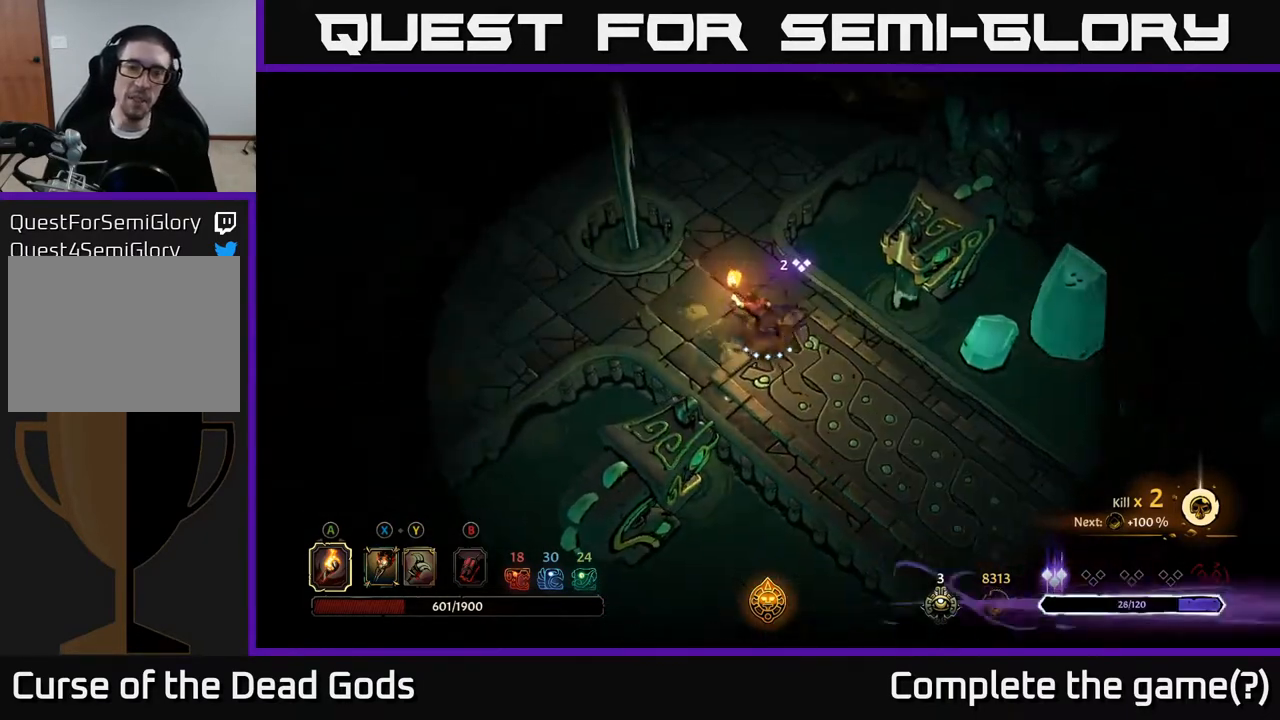
{"buttons": [], "left_stick": "left", "right_stick": "center", "events": [[317, "left_stick", "left"]]}
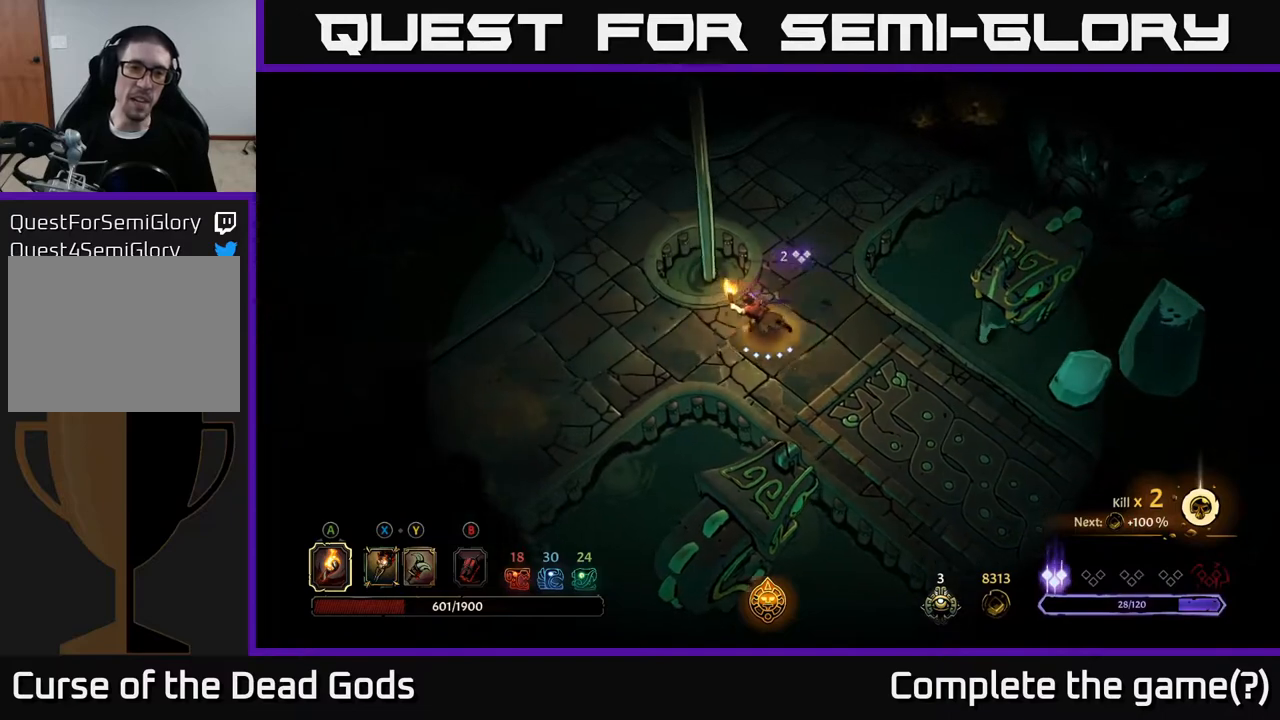
{"buttons": [], "left_stick": "left", "right_stick": "center", "events": []}
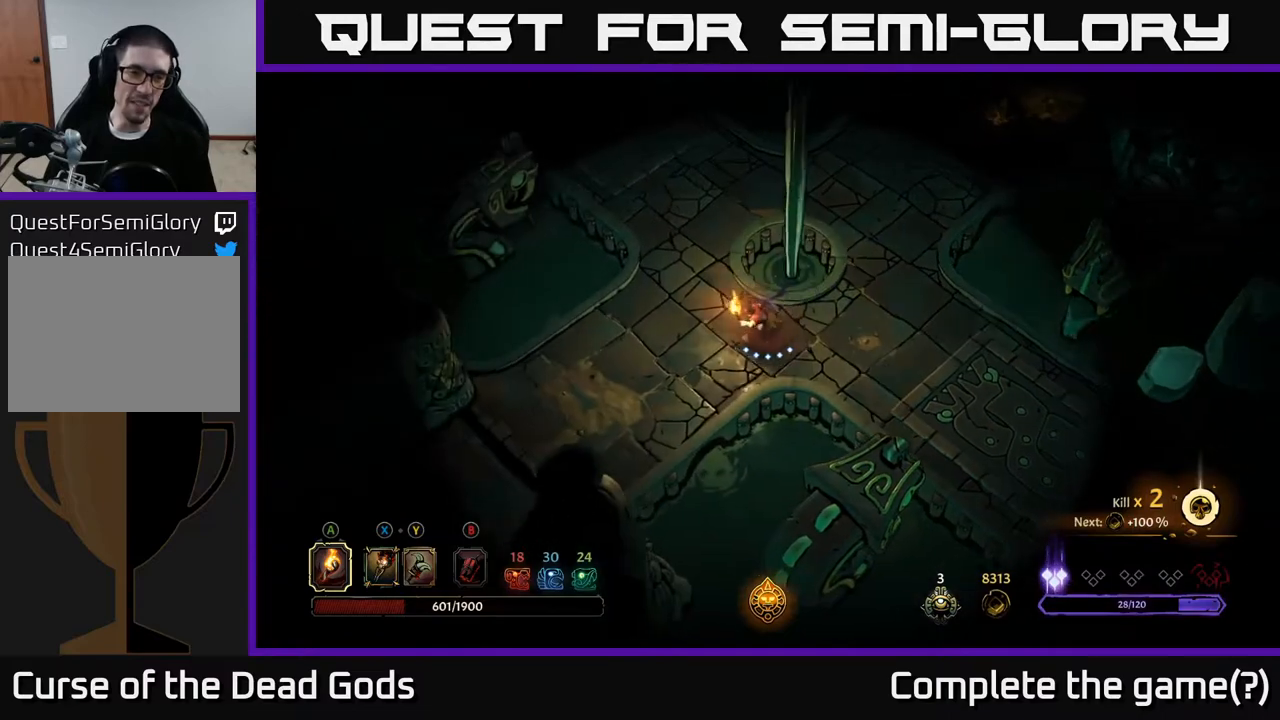
{"buttons": [], "left_stick": "up", "right_stick": "center", "events": [[50, "left_stick", "up-left"], [300, "left_stick", "up"]]}
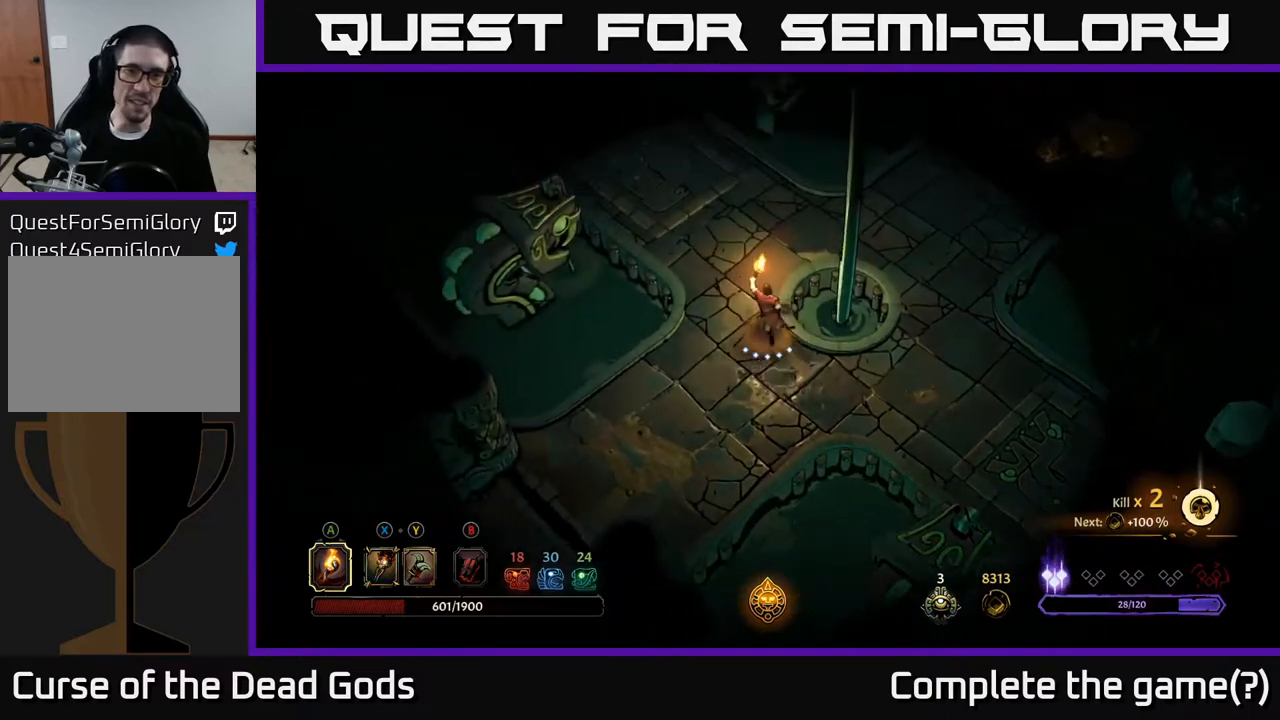
{"buttons": [], "left_stick": "up-right", "right_stick": "center", "events": [[200, "left_stick", "up-right"]]}
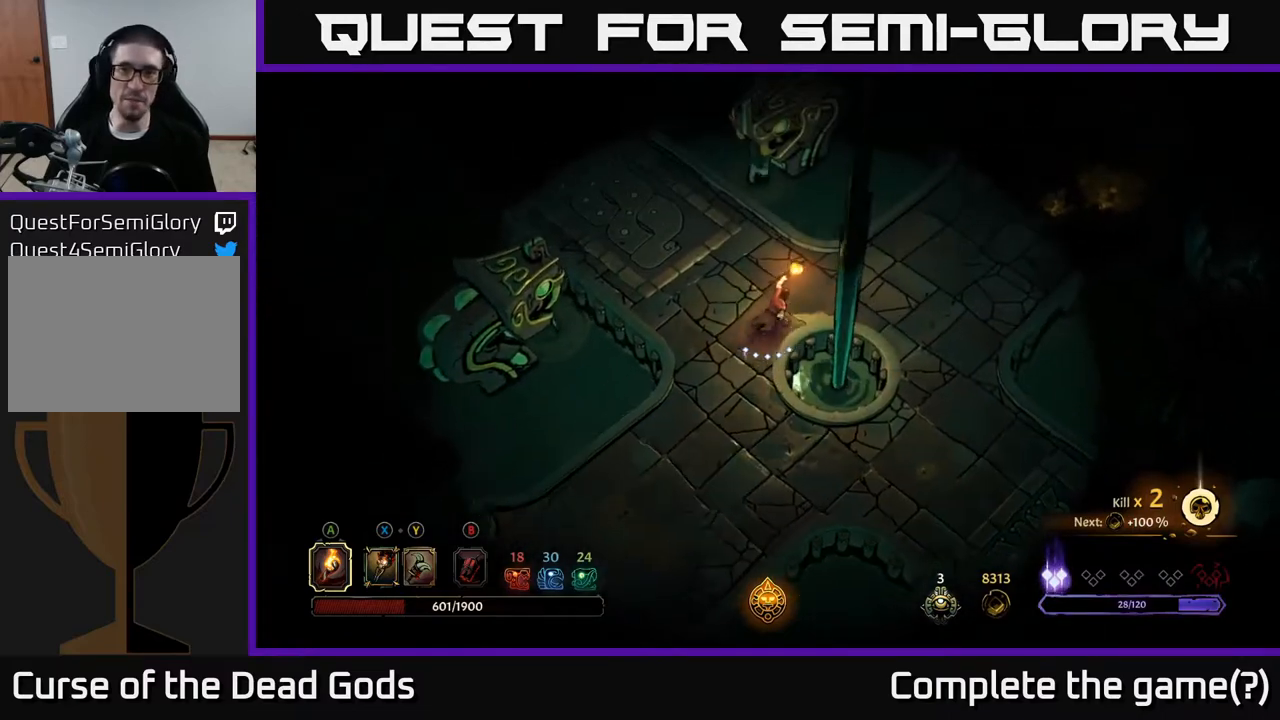
{"buttons": [], "left_stick": "right", "right_stick": "center", "events": [[67, "left_stick", "right"]]}
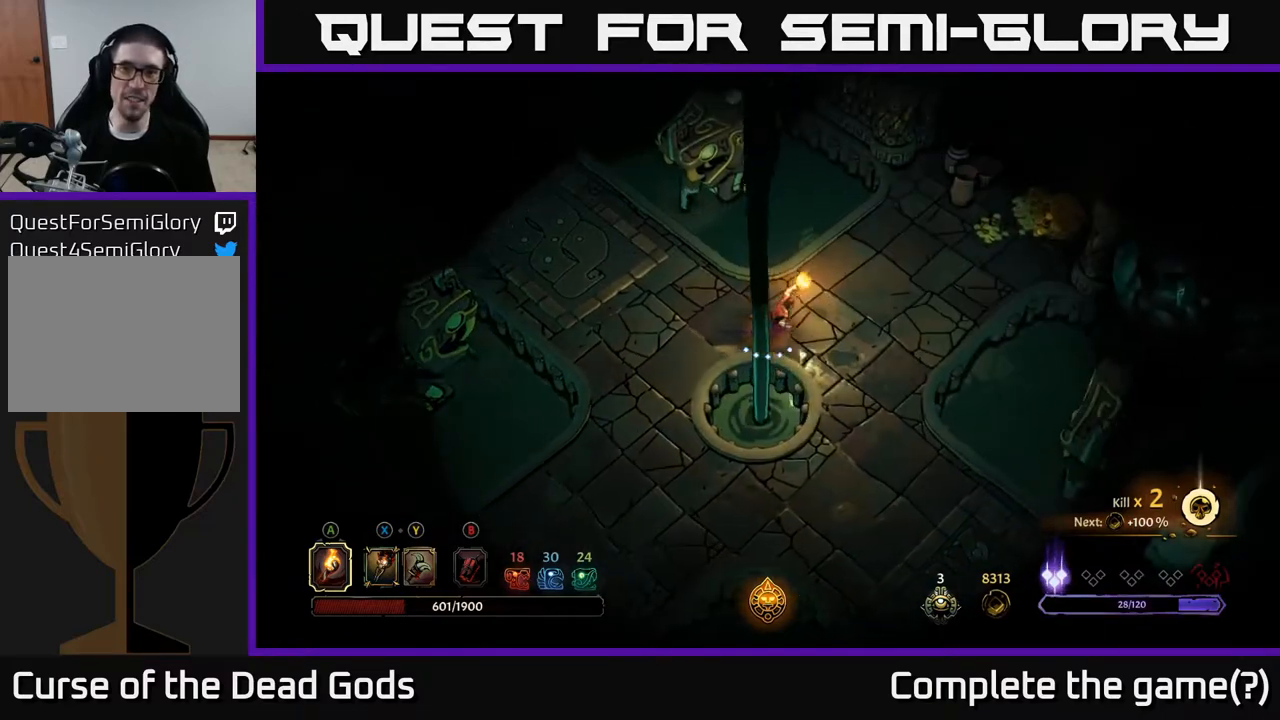
{"buttons": ["R2"], "left_stick": "right", "right_stick": "center", "events": [[367, "R2", "down"]]}
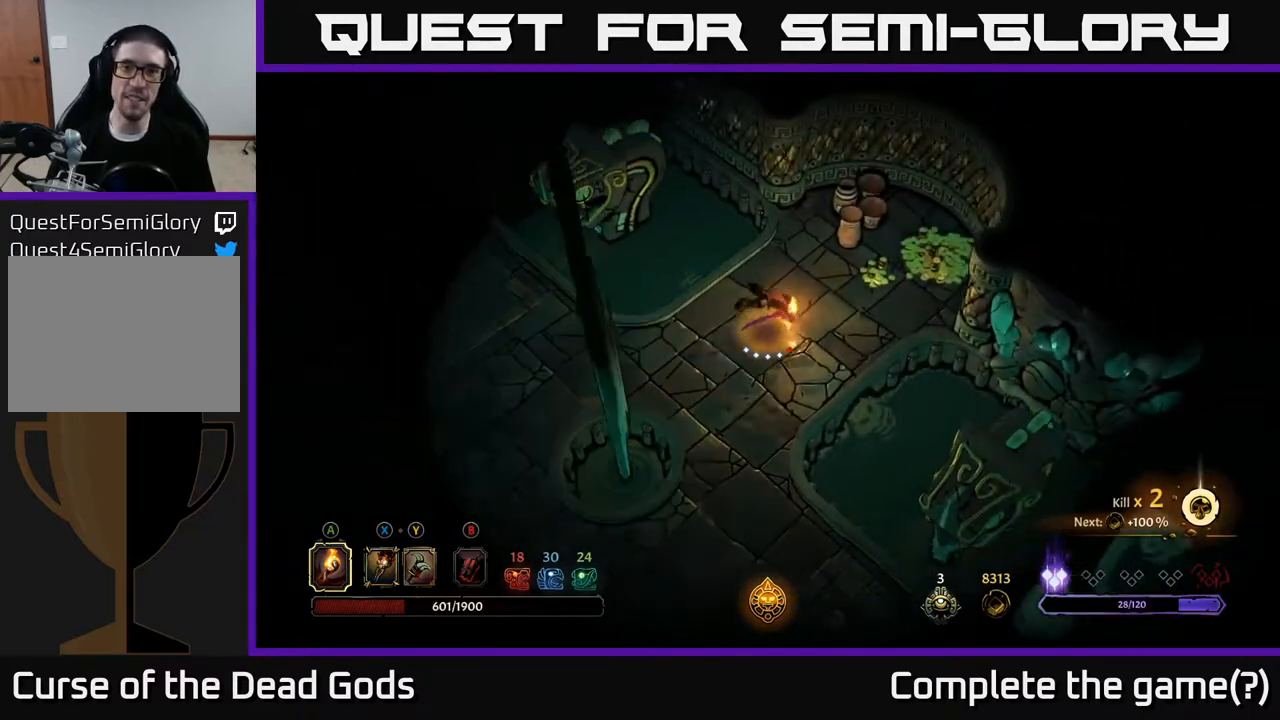
{"buttons": [], "left_stick": "right", "right_stick": "center", "events": [[50, "R2", "up"]]}
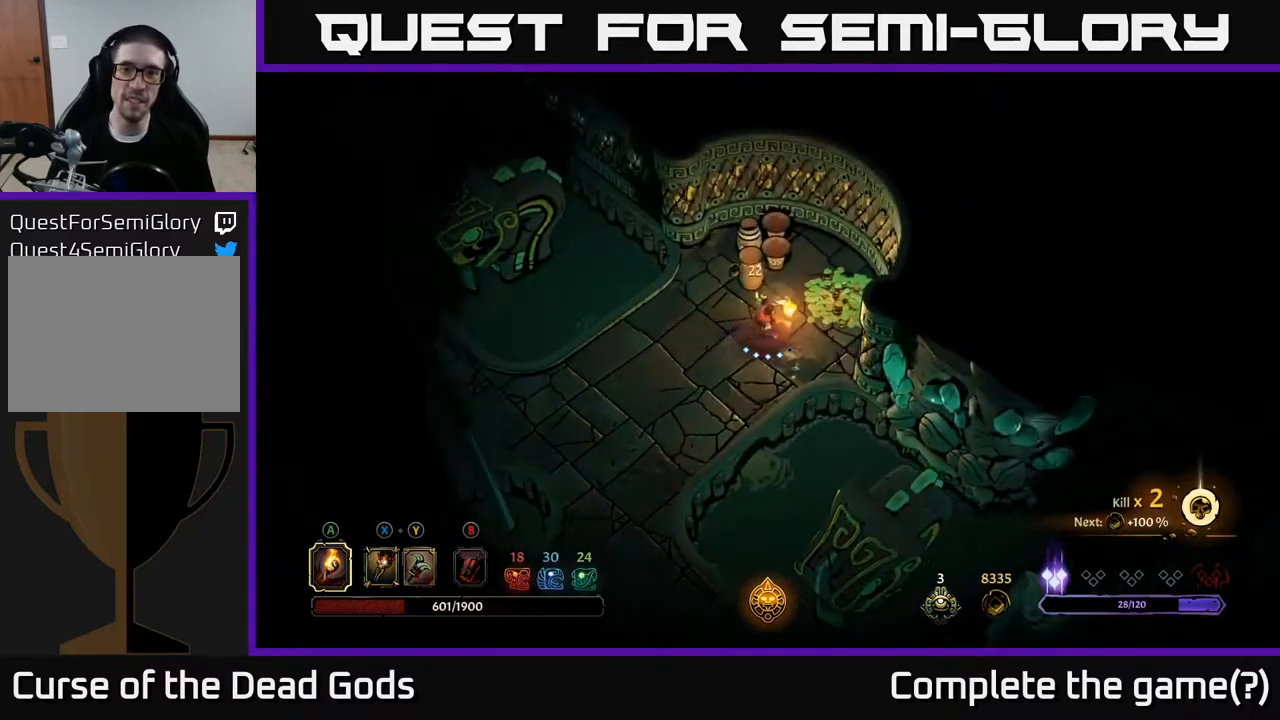
{"buttons": [], "left_stick": "down-left", "right_stick": "center", "events": [[367, "left_stick", "down-left"]]}
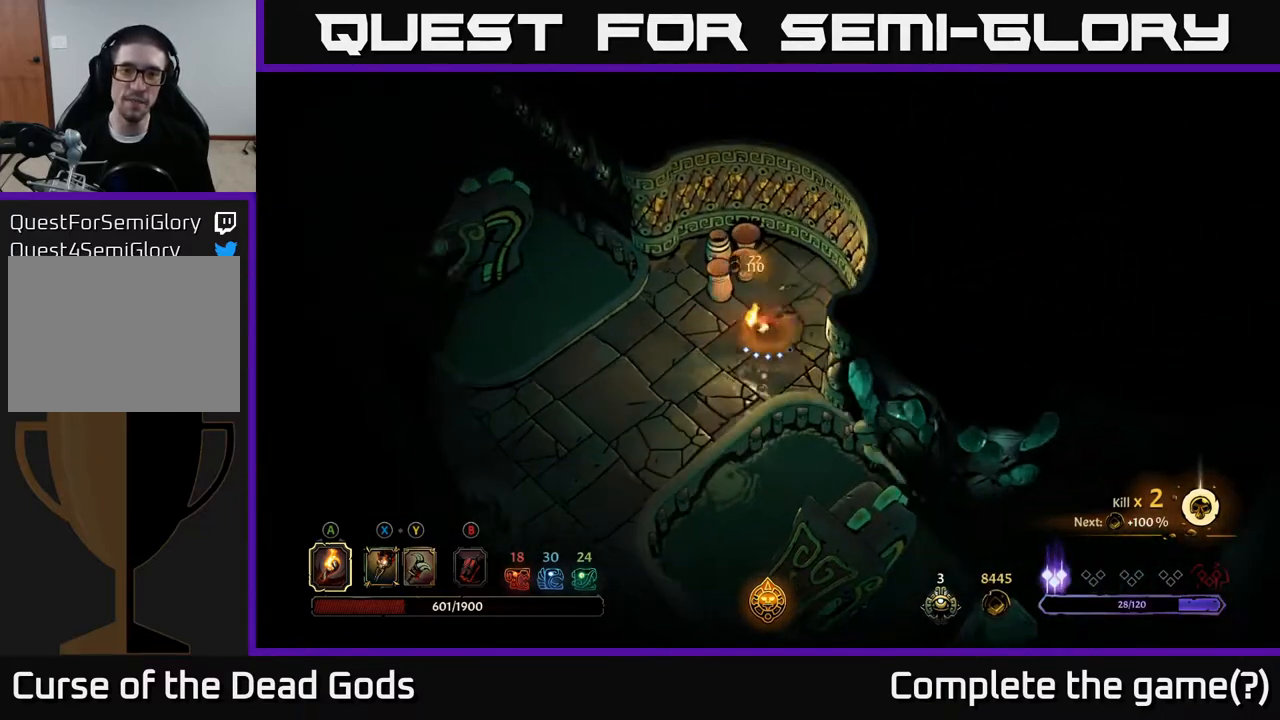
{"buttons": [], "left_stick": "down-left", "right_stick": "center", "events": []}